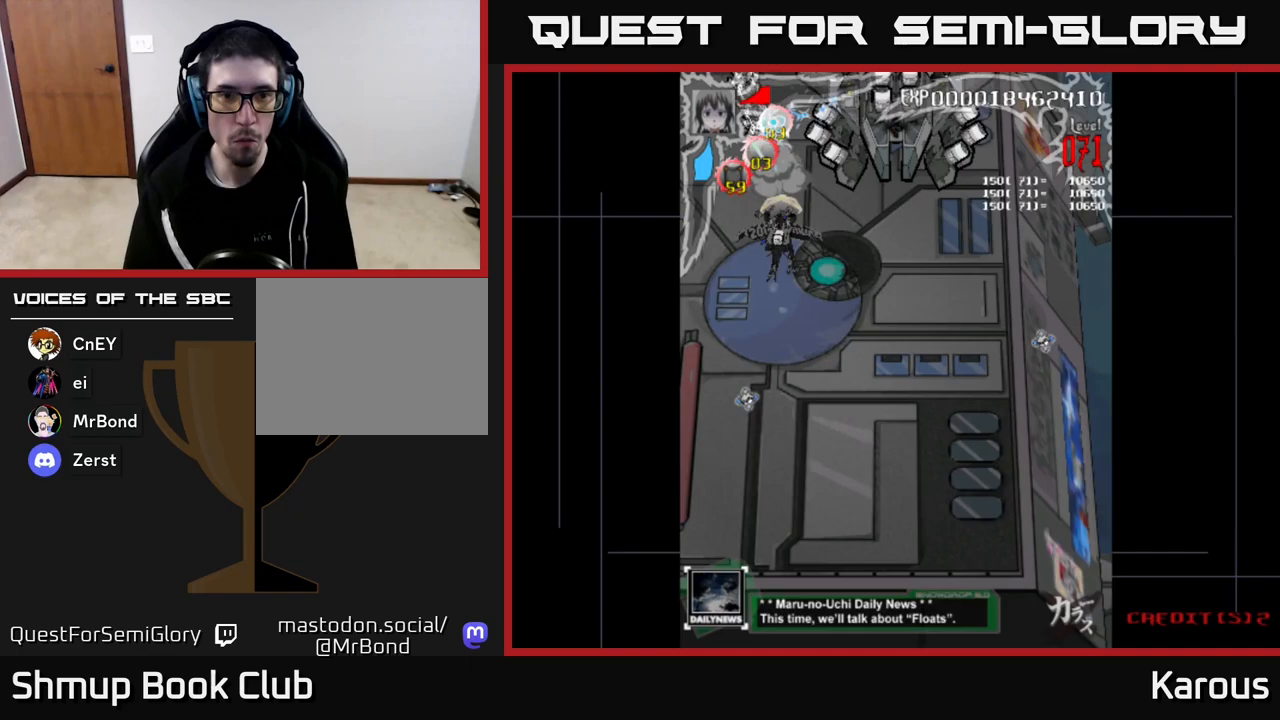
Gameplay with a controller (Xbox layout); each line is a JSON object with the inputs held at the frame after it. "events" lists button and stick changes between this image and that frame as [ms after this image, input, new state], when the widget could be followed in between.
{"buttons": [], "left_stick": "center", "right_stick": "center", "events": [[300, "DPAD_RIGHT", "down"], [350, "DPAD_RIGHT", "up"], [367, "DPAD_DOWN", "down"], [400, "DPAD_DOWN", "up"]]}
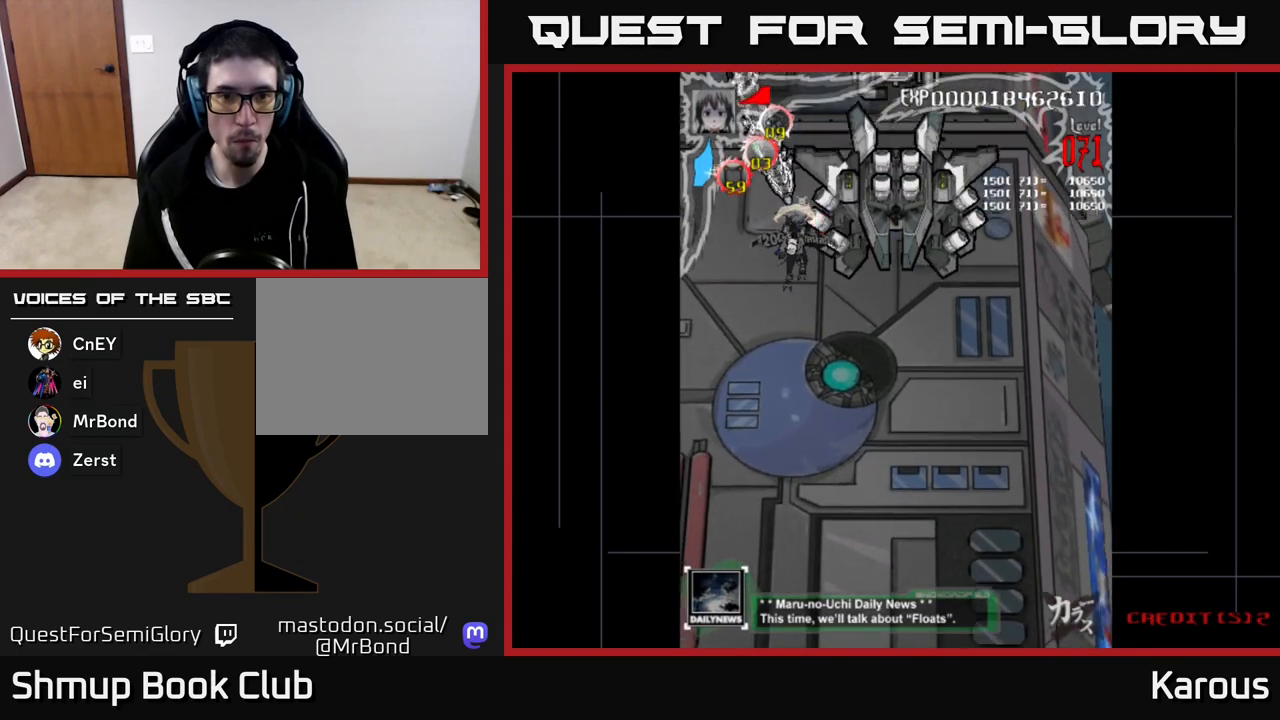
{"buttons": [], "left_stick": "center", "right_stick": "center", "events": []}
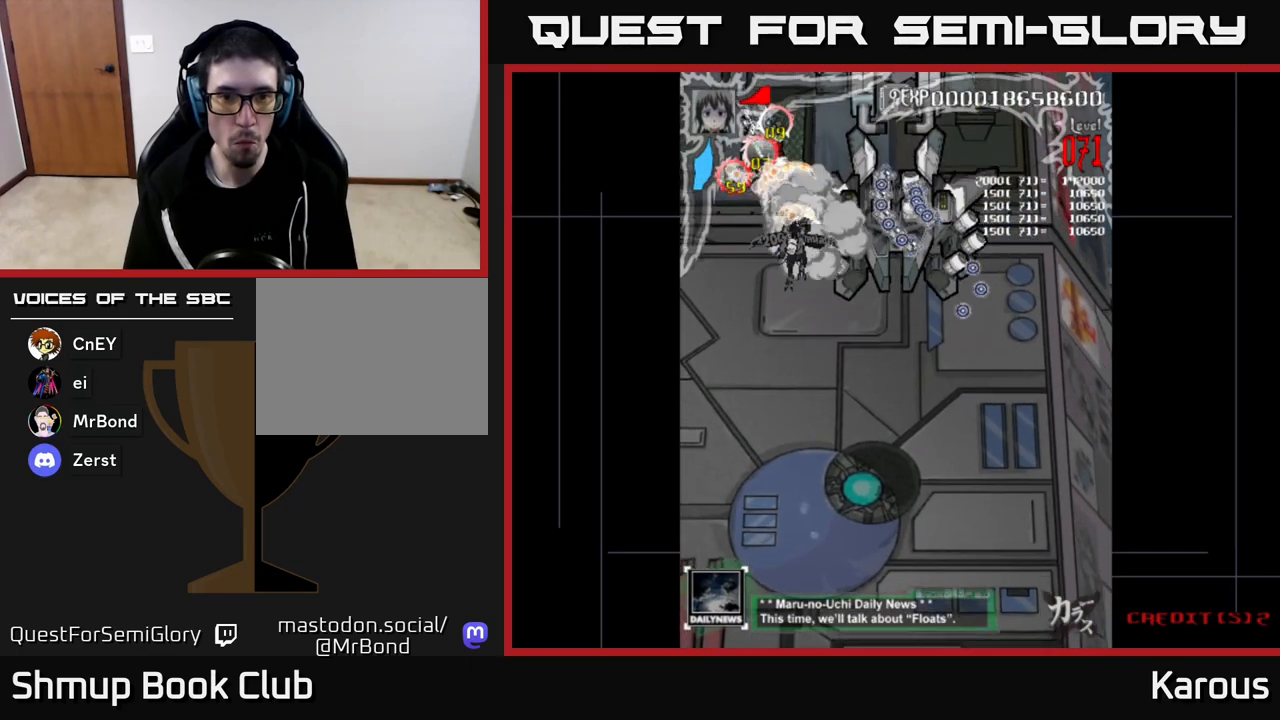
{"buttons": ["DPAD_DOWN"], "left_stick": "center", "right_stick": "center", "events": [[183, "DPAD_DOWN", "down"], [283, "DPAD_DOWN", "up"], [467, "DPAD_DOWN", "down"]]}
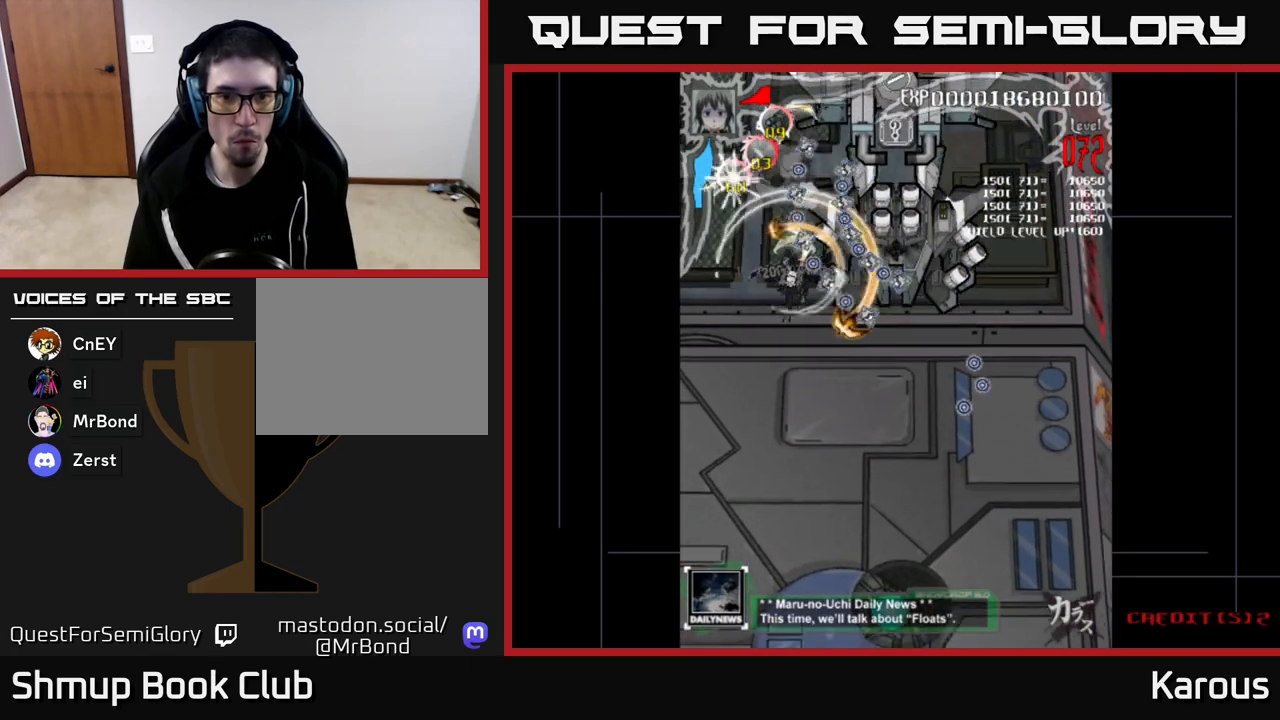
{"buttons": [], "left_stick": "center", "right_stick": "center", "events": [[17, "DPAD_DOWN", "up"], [400, "DPAD_LEFT", "down"], [483, "DPAD_LEFT", "up"]]}
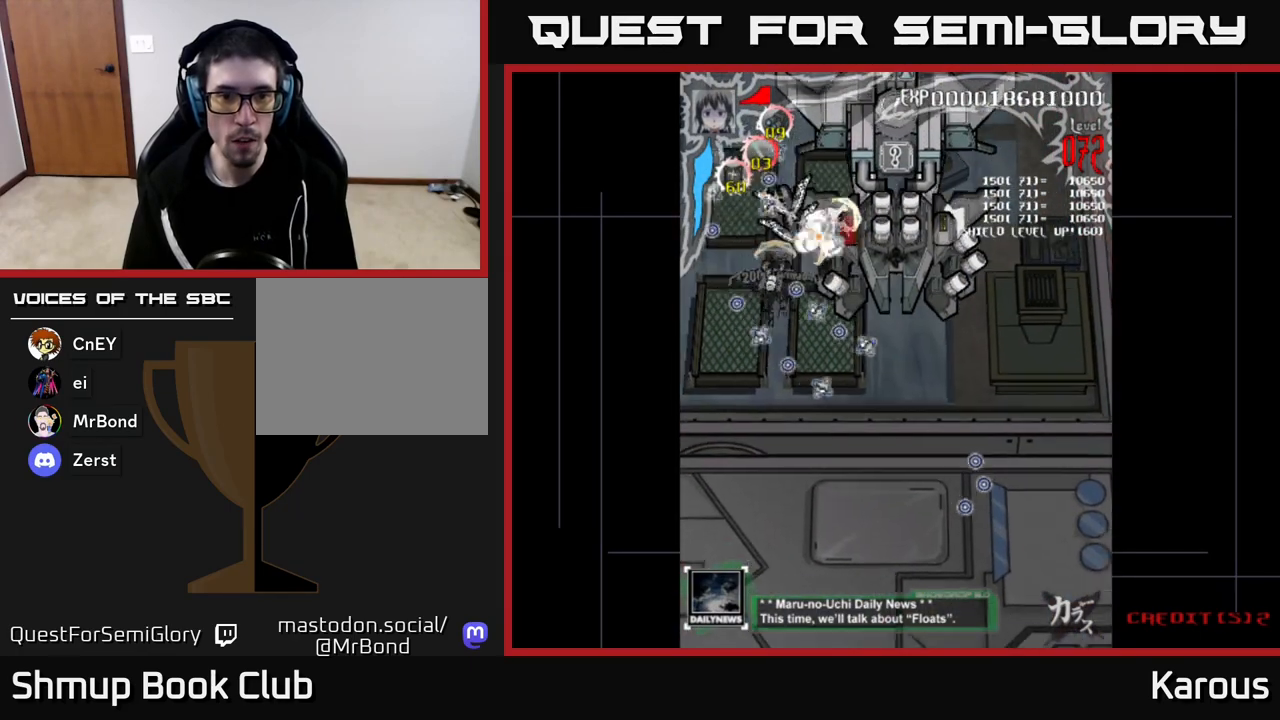
{"buttons": ["DPAD_DOWN", "DPAD_RIGHT"], "left_stick": "center", "right_stick": "center", "events": [[183, "DPAD_UP", "down"], [250, "DPAD_RIGHT", "down"], [267, "DPAD_UP", "up"], [350, "DPAD_DOWN", "down"], [350, "DPAD_RIGHT", "up"], [483, "DPAD_RIGHT", "down"]]}
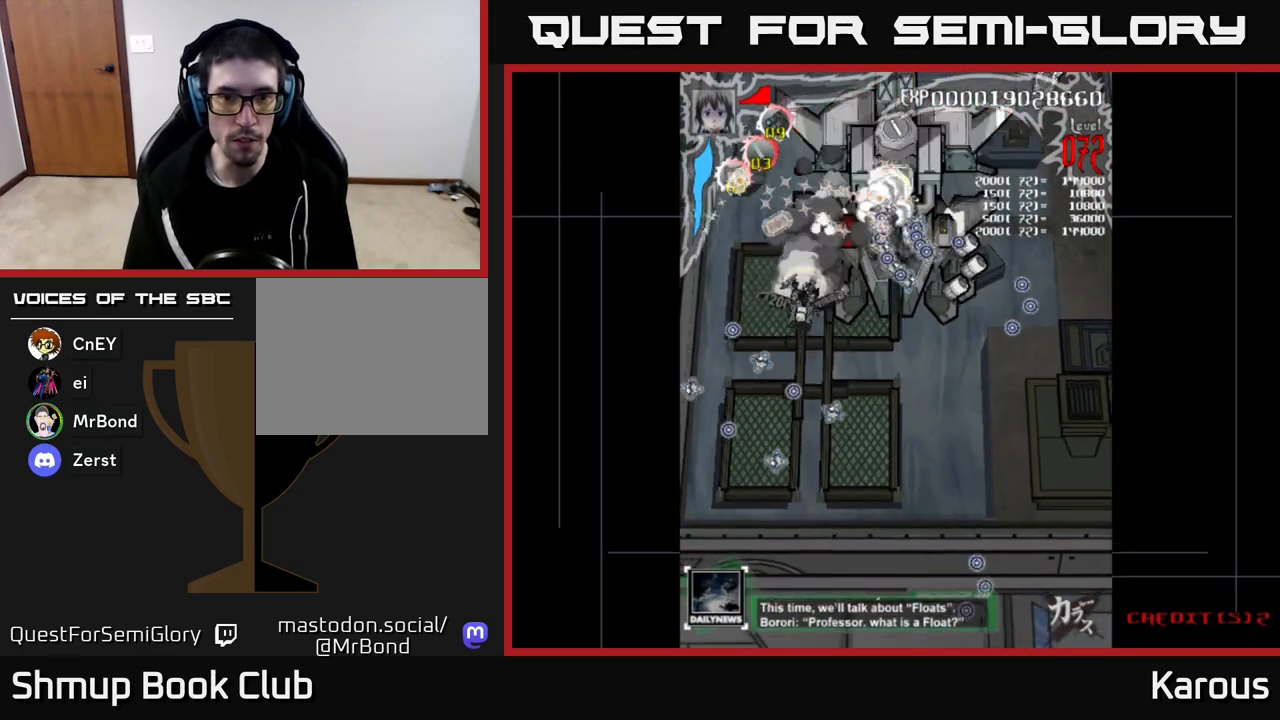
{"buttons": ["DPAD_UP"], "left_stick": "center", "right_stick": "center", "events": [[150, "DPAD_DOWN", "up"], [317, "DPAD_DOWN", "down"], [467, "DPAD_DOWN", "up"], [500, "DPAD_RIGHT", "up"], [500, "DPAD_UP", "down"]]}
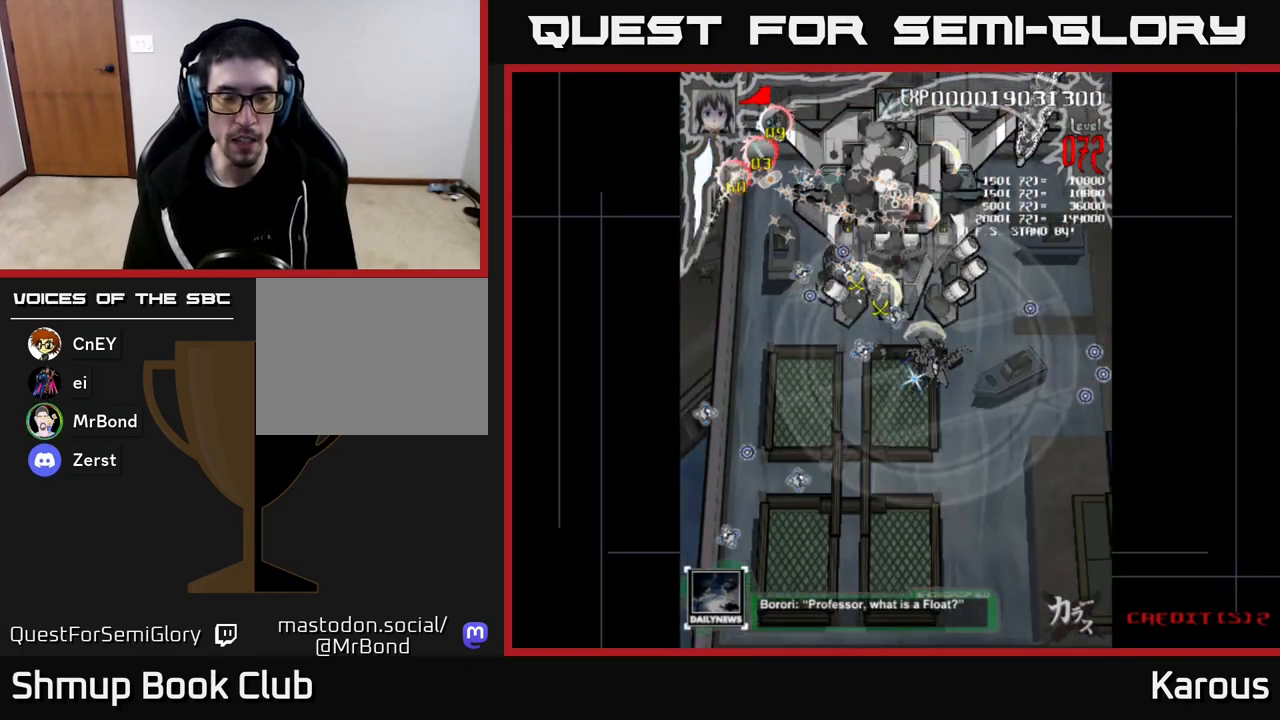
{"buttons": [], "left_stick": "center", "right_stick": "center", "events": [[17, "X", "down"], [67, "DPAD_LEFT", "down"], [150, "X", "up"], [200, "DPAD_LEFT", "up"], [333, "DPAD_UP", "up"]]}
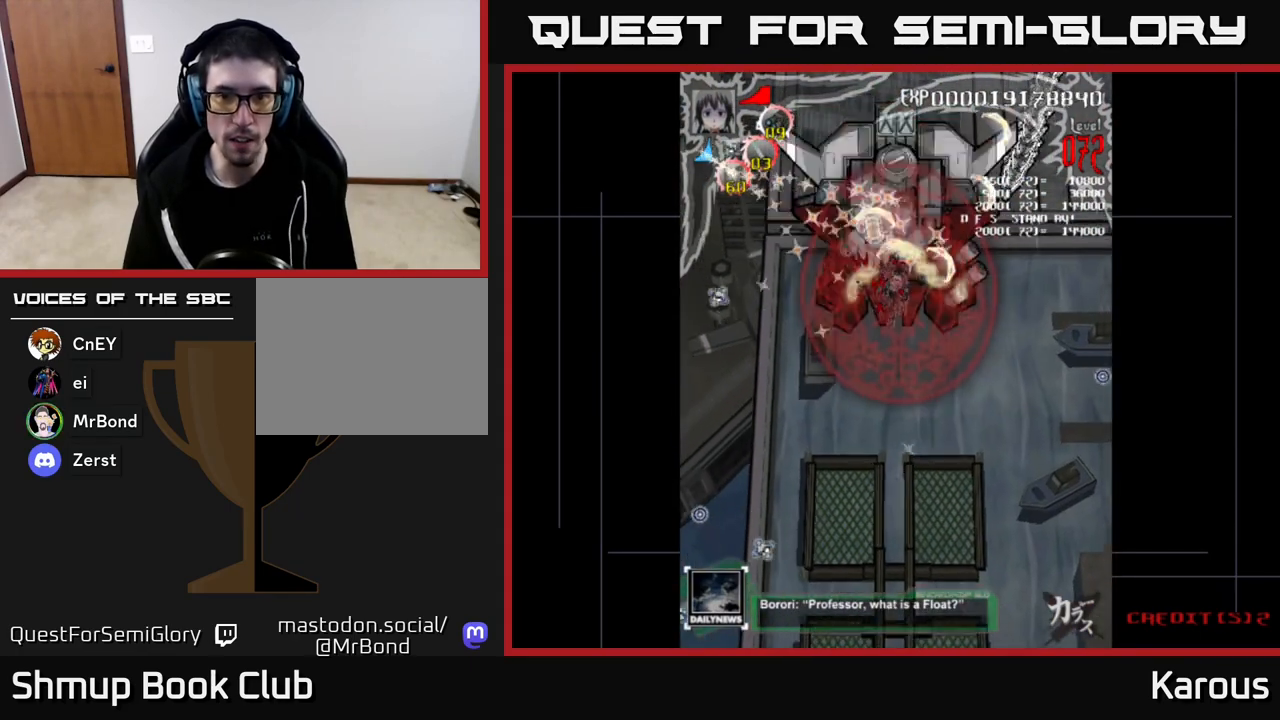
{"buttons": [], "left_stick": "center", "right_stick": "center", "events": [[17, "DPAD_RIGHT", "down"], [300, "DPAD_RIGHT", "up"]]}
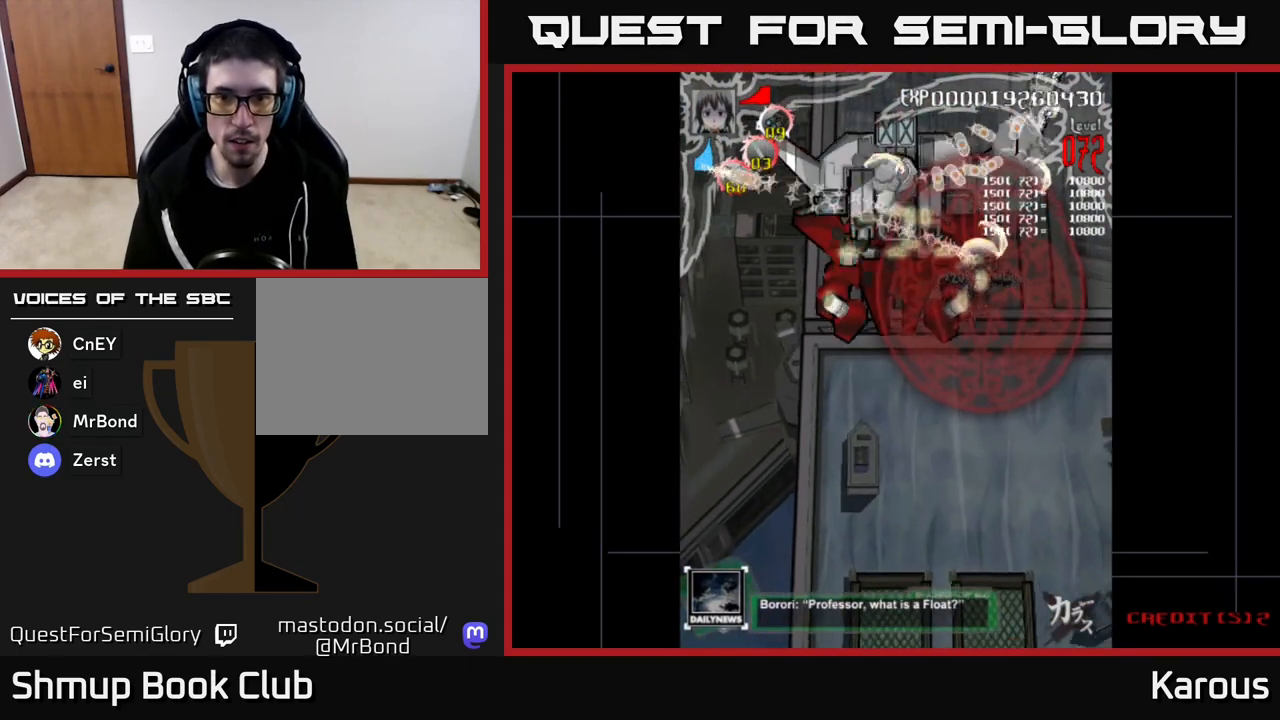
{"buttons": [], "left_stick": "center", "right_stick": "center", "events": []}
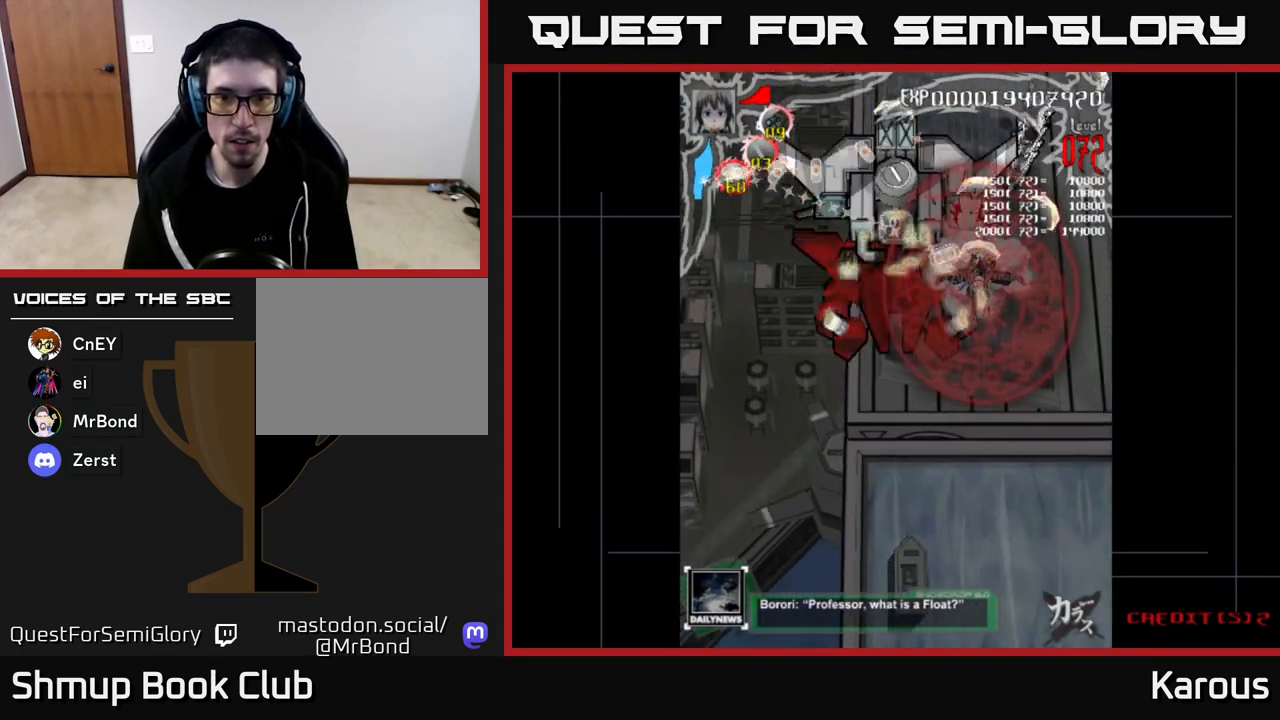
{"buttons": [], "left_stick": "center", "right_stick": "center", "events": []}
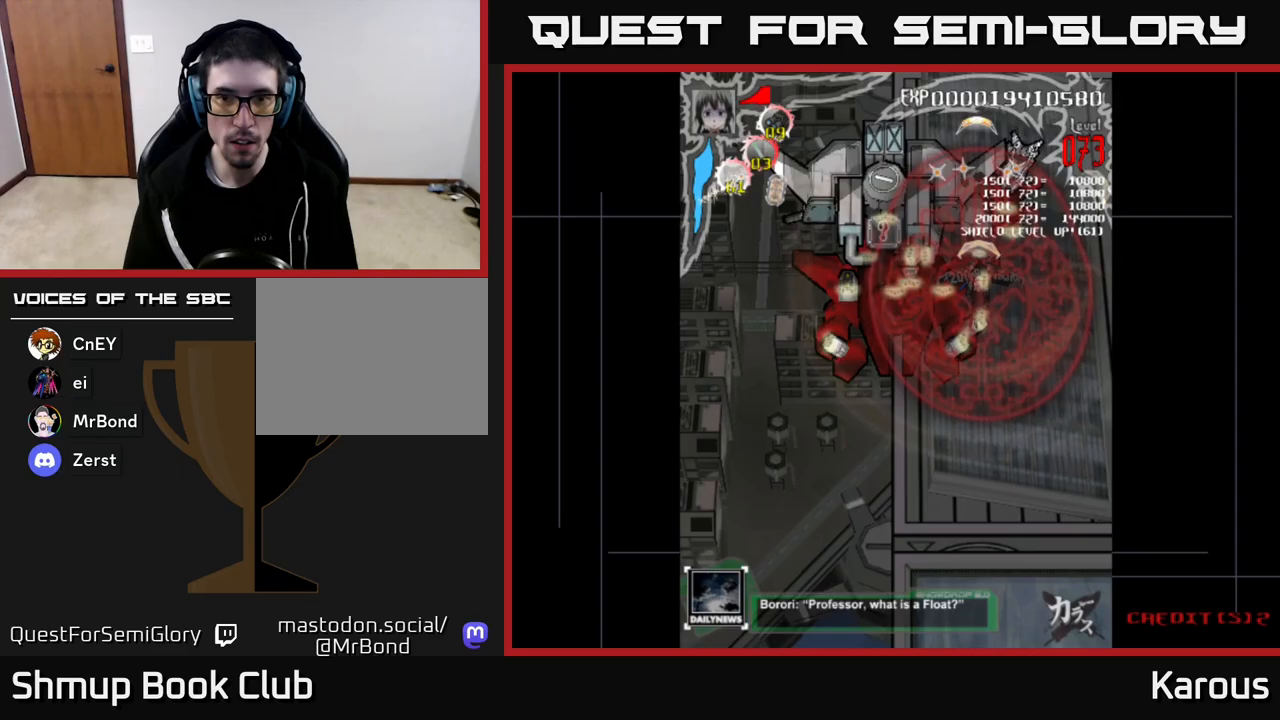
{"buttons": ["DPAD_LEFT"], "left_stick": "center", "right_stick": "center", "events": [[483, "DPAD_LEFT", "down"]]}
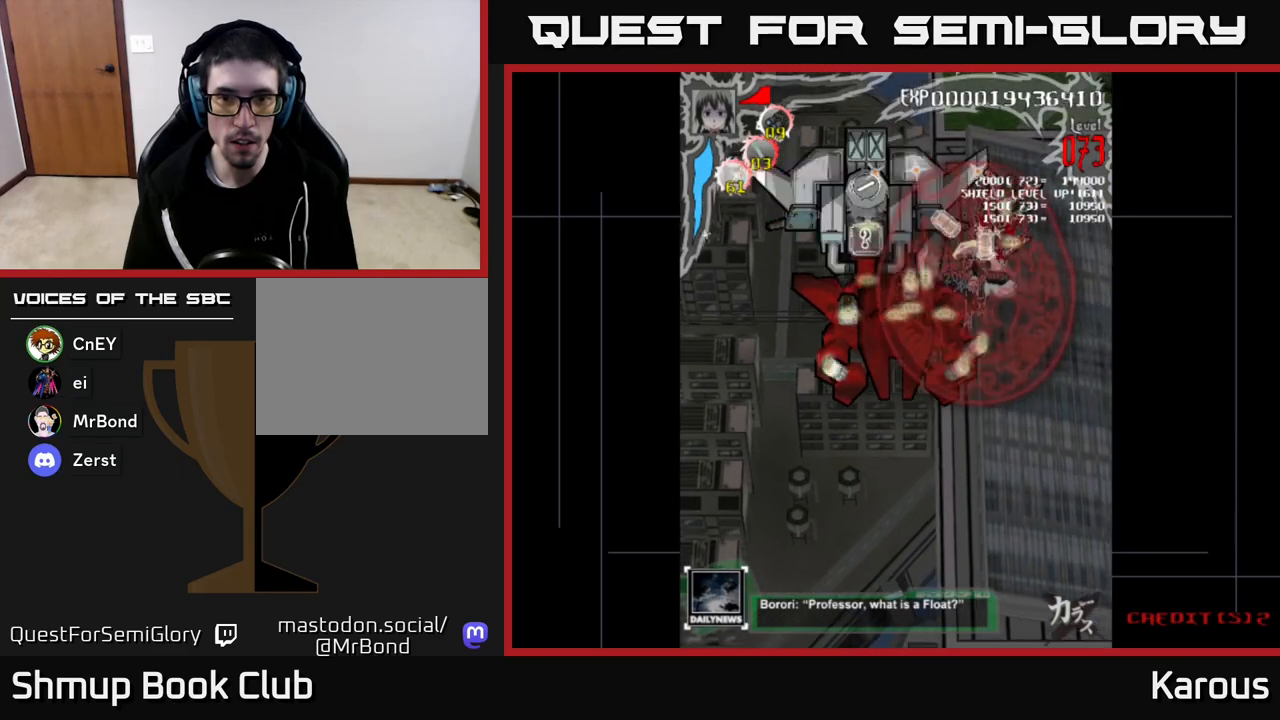
{"buttons": ["DPAD_DOWN", "DPAD_LEFT"], "left_stick": "center", "right_stick": "center", "events": [[67, "DPAD_DOWN", "down"], [183, "DPAD_LEFT", "up"], [350, "DPAD_LEFT", "down"]]}
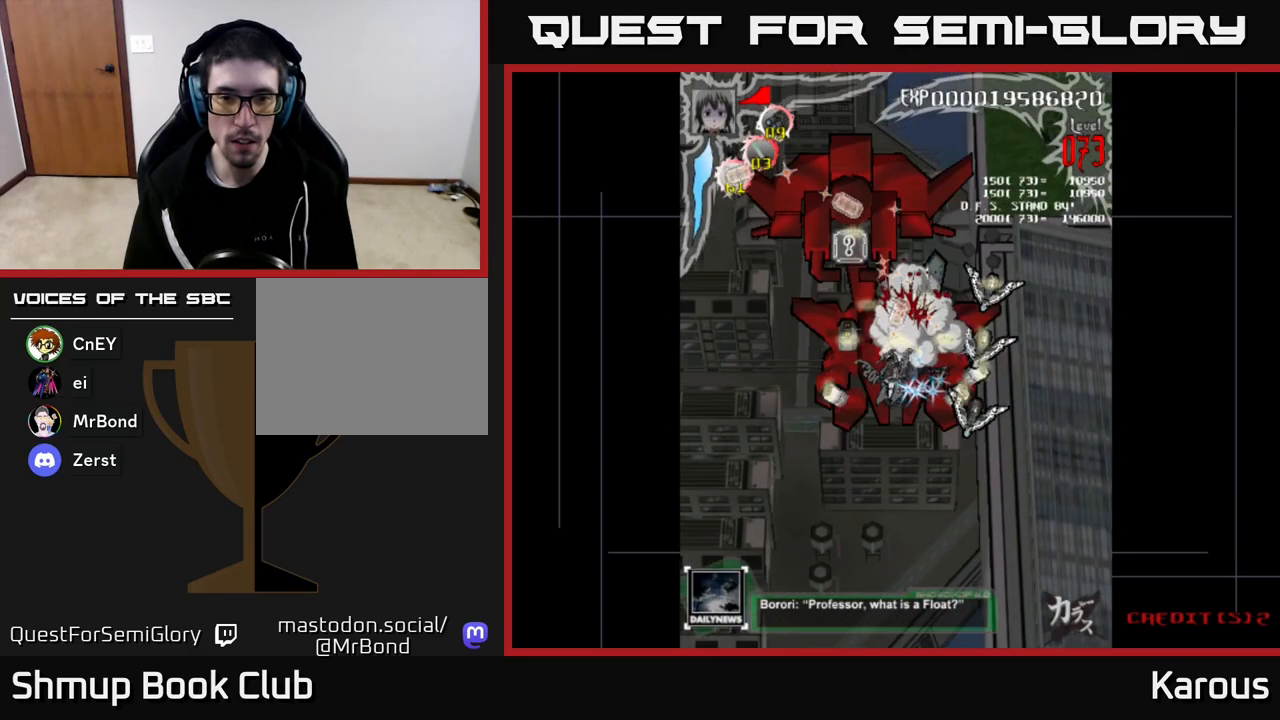
{"buttons": ["DPAD_RIGHT"], "left_stick": "center", "right_stick": "center", "events": [[67, "DPAD_DOWN", "up"], [333, "DPAD_LEFT", "up"], [367, "DPAD_RIGHT", "down"]]}
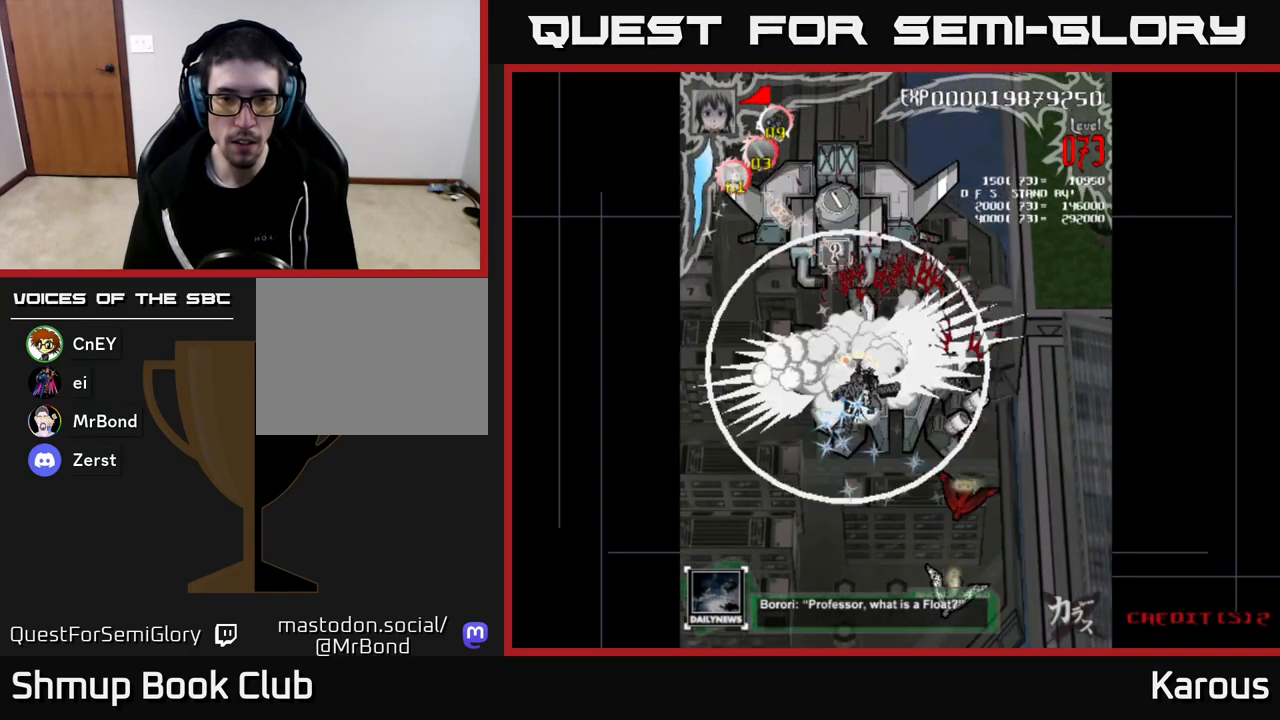
{"buttons": ["DPAD_DOWN"], "left_stick": "center", "right_stick": "center", "events": [[350, "DPAD_DOWN", "down"], [383, "DPAD_RIGHT", "up"]]}
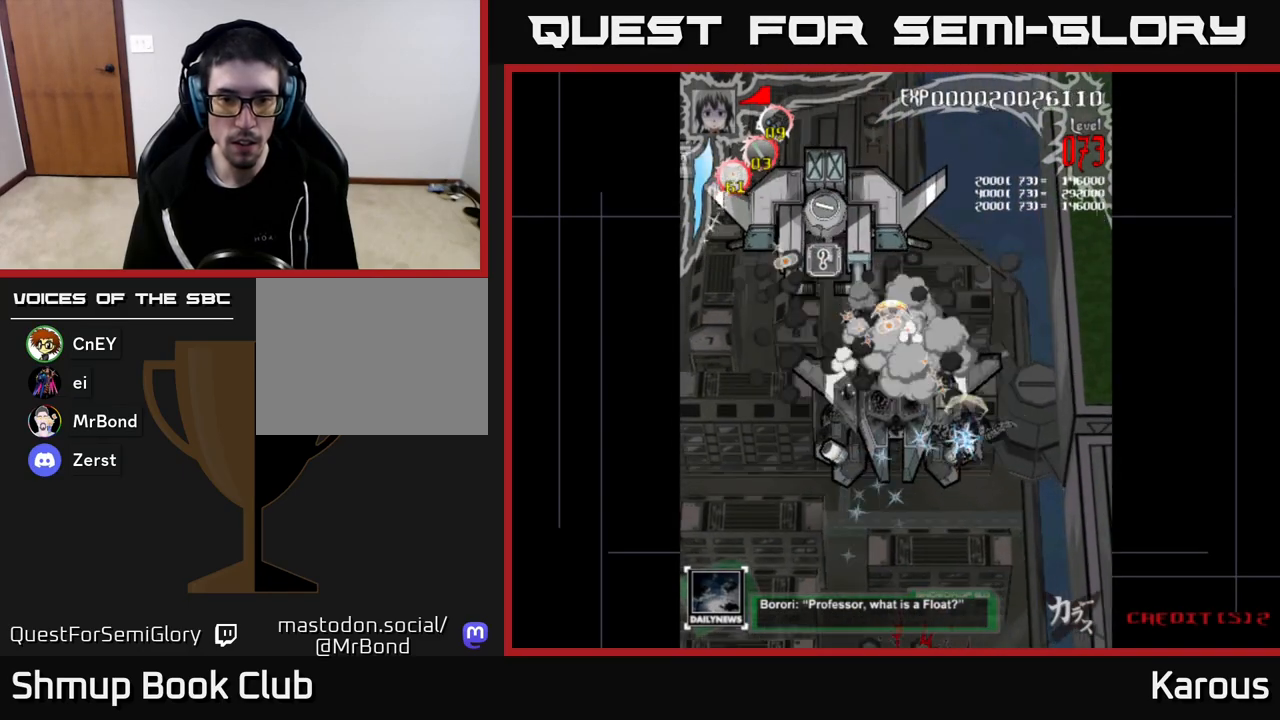
{"buttons": ["DPAD_UP"], "left_stick": "center", "right_stick": "center", "events": [[267, "DPAD_RIGHT", "down"], [367, "DPAD_DOWN", "up"], [367, "DPAD_RIGHT", "up"], [417, "DPAD_LEFT", "down"], [417, "DPAD_UP", "down"], [483, "DPAD_LEFT", "up"]]}
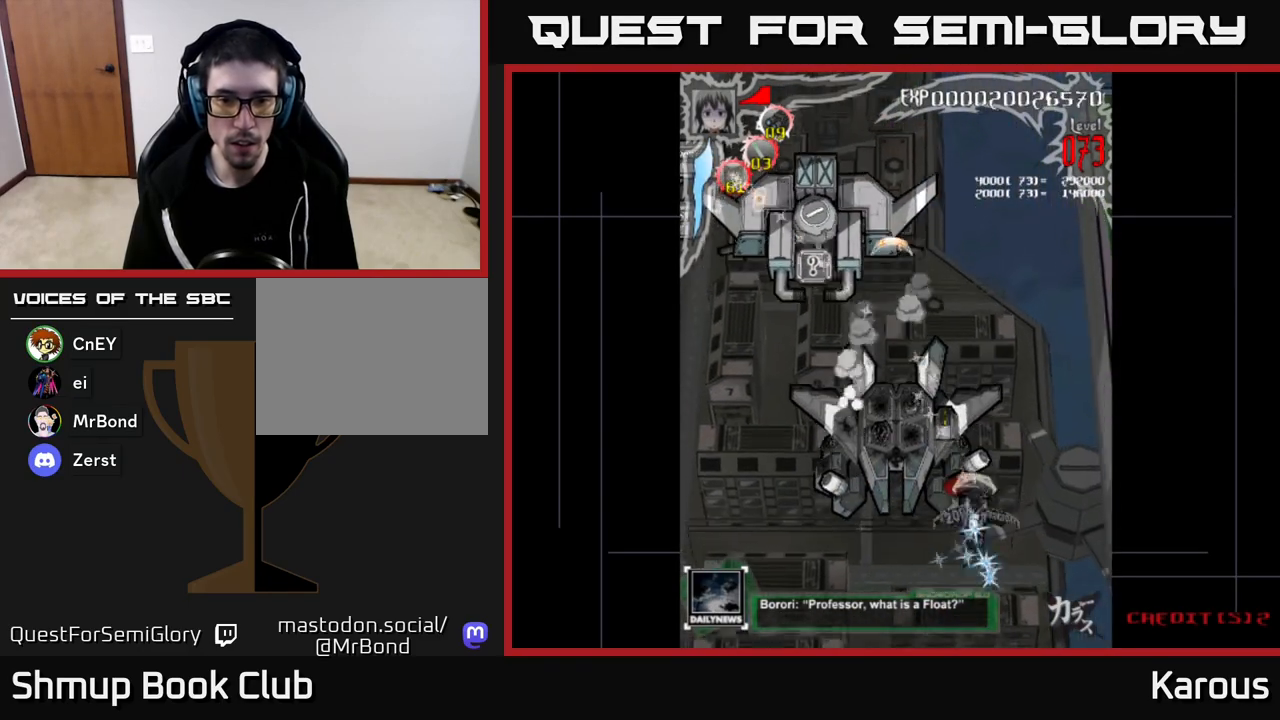
{"buttons": ["A", "DPAD_UP"], "left_stick": "center", "right_stick": "center", "events": [[17, "A", "down"], [83, "DPAD_UP", "up"], [117, "DPAD_DOWN", "down"], [433, "DPAD_DOWN", "up"], [450, "DPAD_LEFT", "down"], [483, "DPAD_UP", "down"], [500, "DPAD_LEFT", "up"]]}
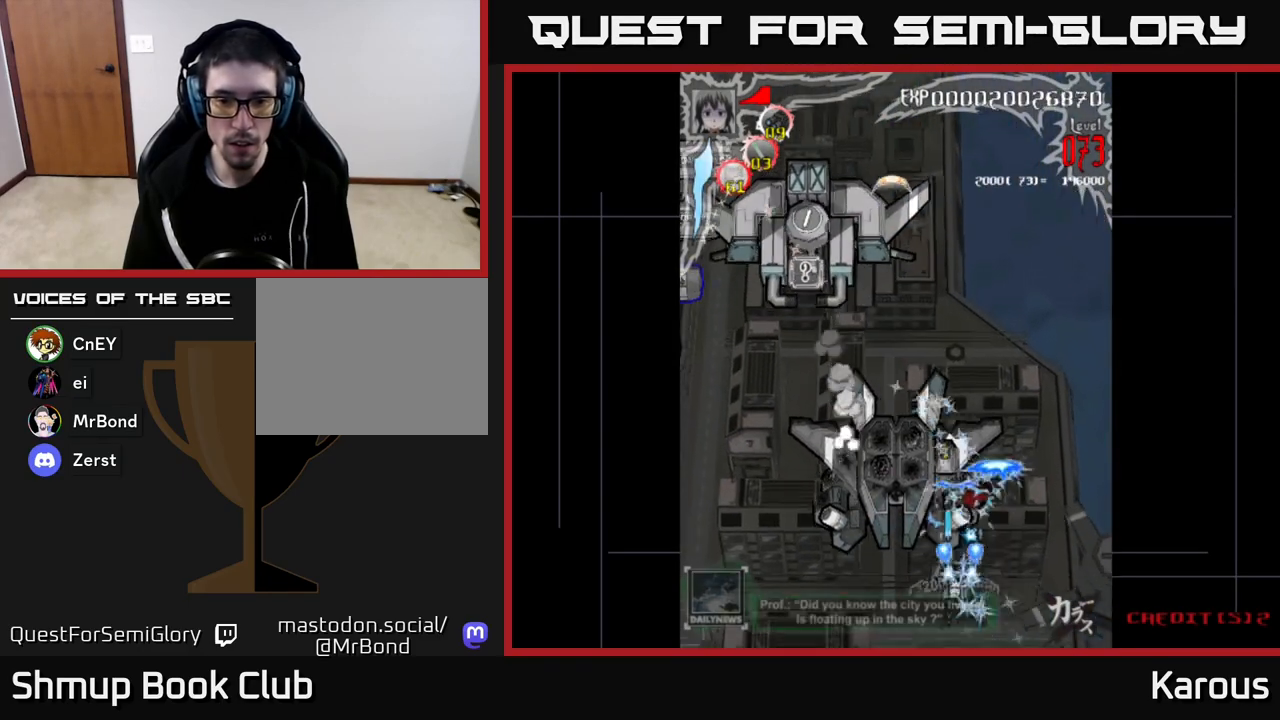
{"buttons": ["A", "DPAD_LEFT"], "left_stick": "center", "right_stick": "center"}
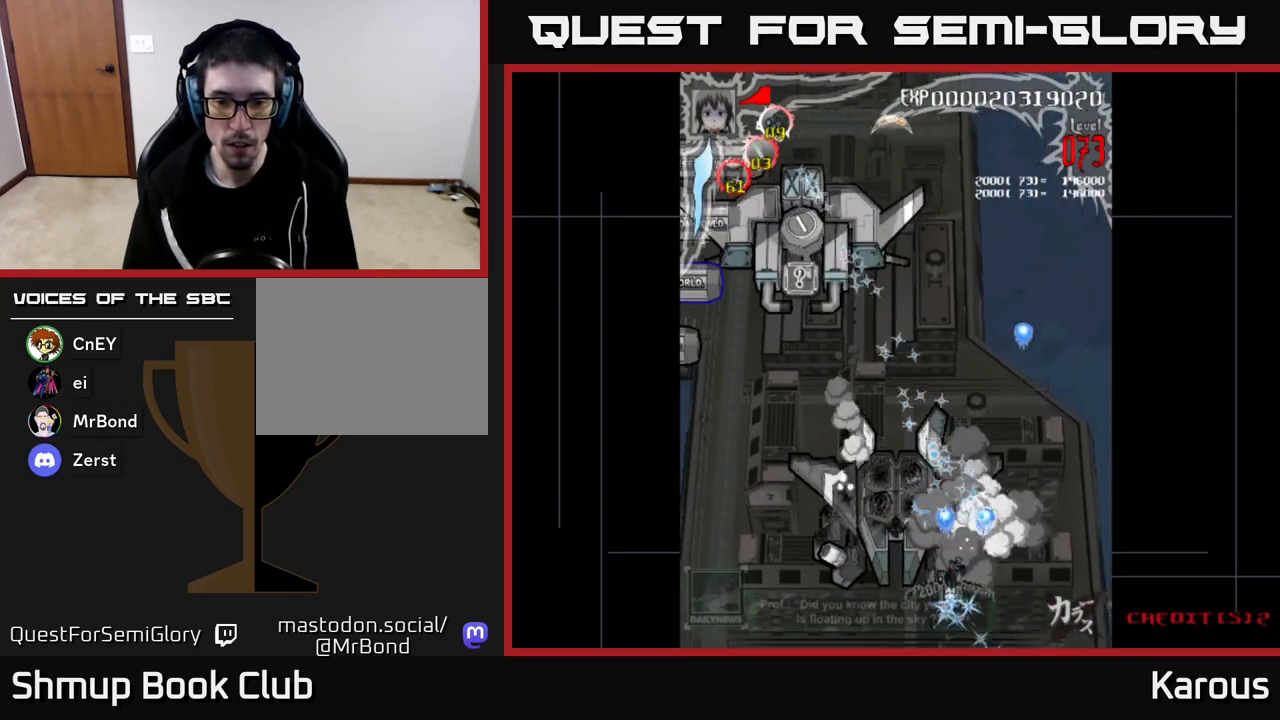
{"buttons": ["DPAD_DOWN"], "left_stick": "center", "right_stick": "center", "events": [[100, "DPAD_DOWN", "down"], [233, "A", "up"], [233, "B", "down"], [300, "DPAD_DOWN", "up"], [317, "B", "up"], [383, "B", "down"], [433, "DPAD_DOWN", "down"], [467, "B", "up"], [500, "DPAD_LEFT", "up"]]}
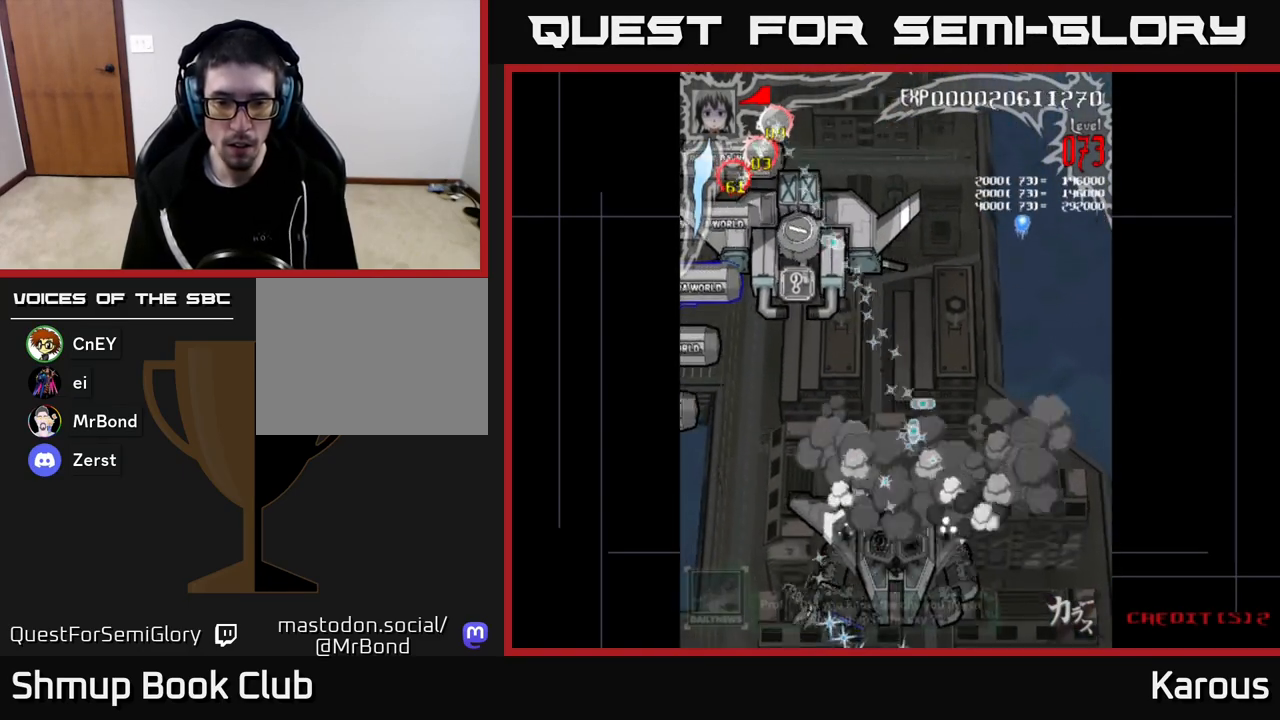
{"buttons": ["A", "DPAD_RIGHT"], "left_stick": "center", "right_stick": "center", "events": [[17, "B", "down"], [117, "B", "up"], [117, "DPAD_RIGHT", "down"], [167, "B", "down"], [217, "DPAD_RIGHT", "up"], [250, "DPAD_LEFT", "down"], [267, "B", "up"], [317, "B", "down"], [350, "DPAD_LEFT", "up"], [400, "B", "up"], [400, "DPAD_RIGHT", "down"], [467, "DPAD_DOWN", "up"], [483, "A", "down"]]}
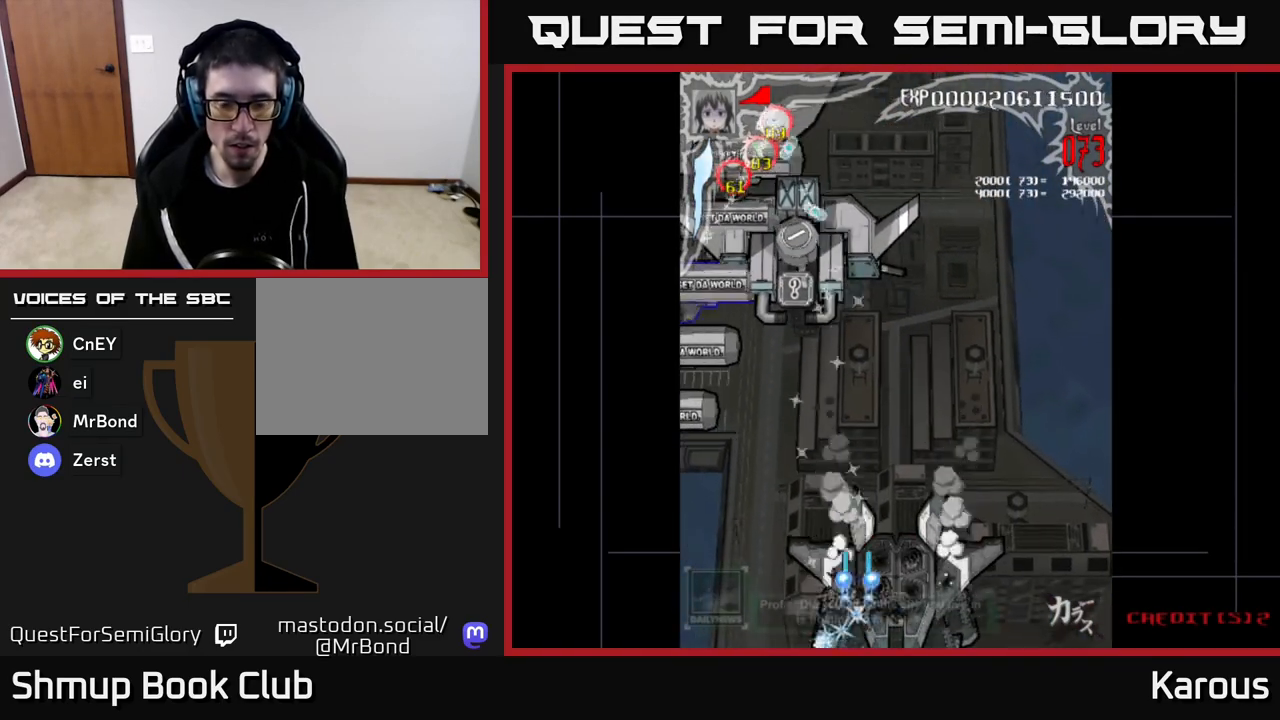
{"buttons": ["A", "DPAD_UP", "DPAD_LEFT"], "left_stick": "center", "right_stick": "center", "events": [[100, "DPAD_DOWN", "down"], [150, "DPAD_RIGHT", "up"], [167, "DPAD_DOWN", "up"], [183, "DPAD_LEFT", "down"], [250, "DPAD_UP", "down"]]}
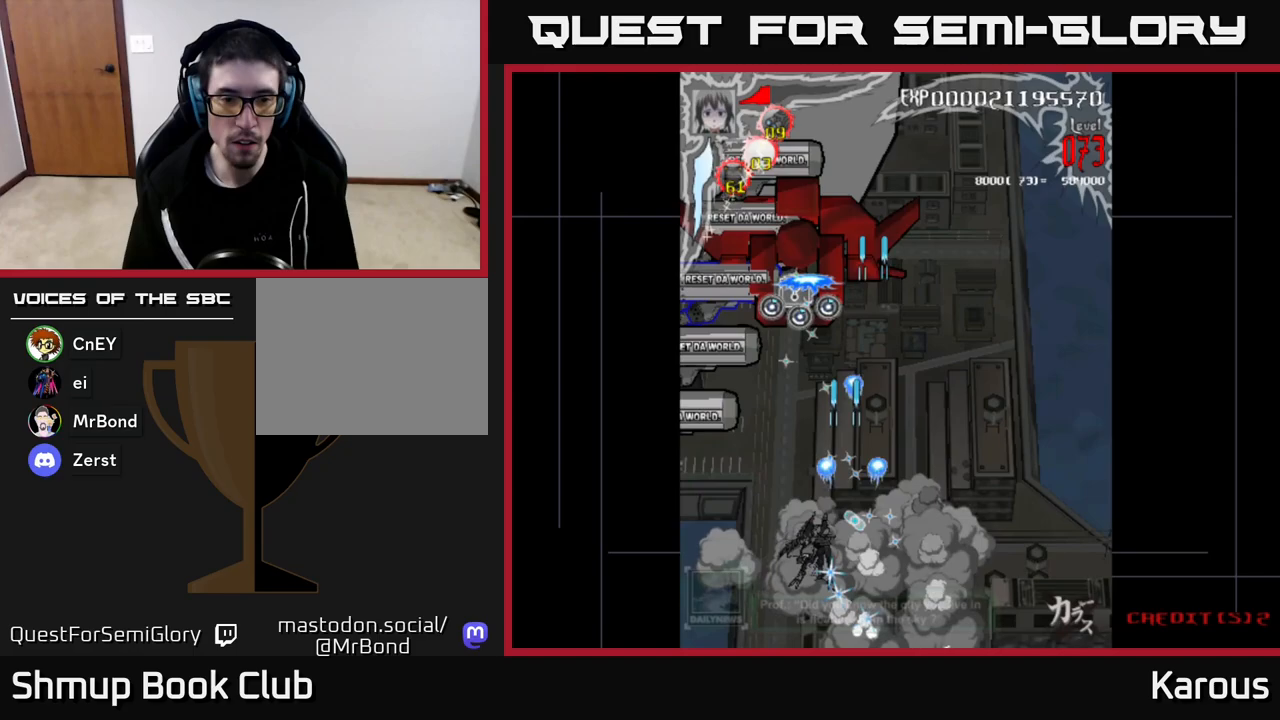
{"buttons": ["A", "DPAD_UP"], "left_stick": "center", "right_stick": "center", "events": [[467, "DPAD_LEFT", "up"]]}
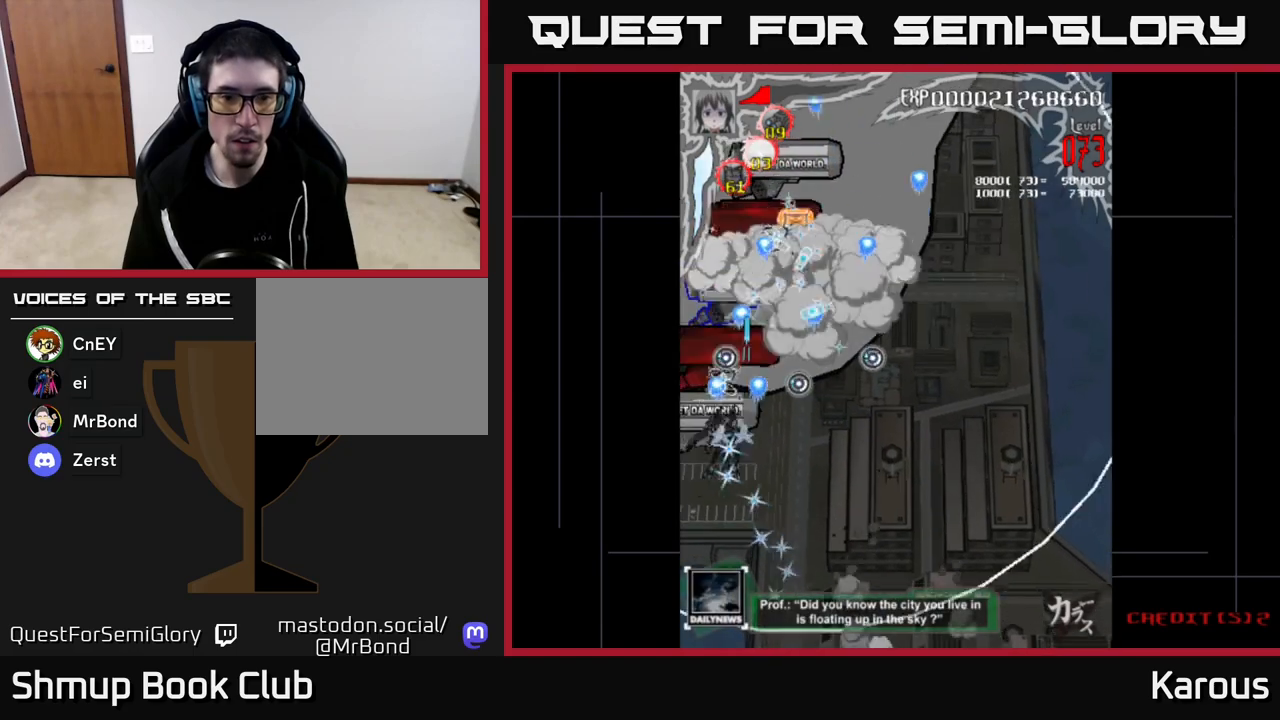
{"buttons": ["A", "DPAD_UP"], "left_stick": "center", "right_stick": "center", "events": [[33, "DPAD_RIGHT", "down"], [67, "DPAD_UP", "up"], [83, "X", "down"], [133, "DPAD_DOWN", "down"], [133, "DPAD_RIGHT", "up"], [200, "X", "up"], [217, "DPAD_DOWN", "up"], [267, "DPAD_UP", "down"]]}
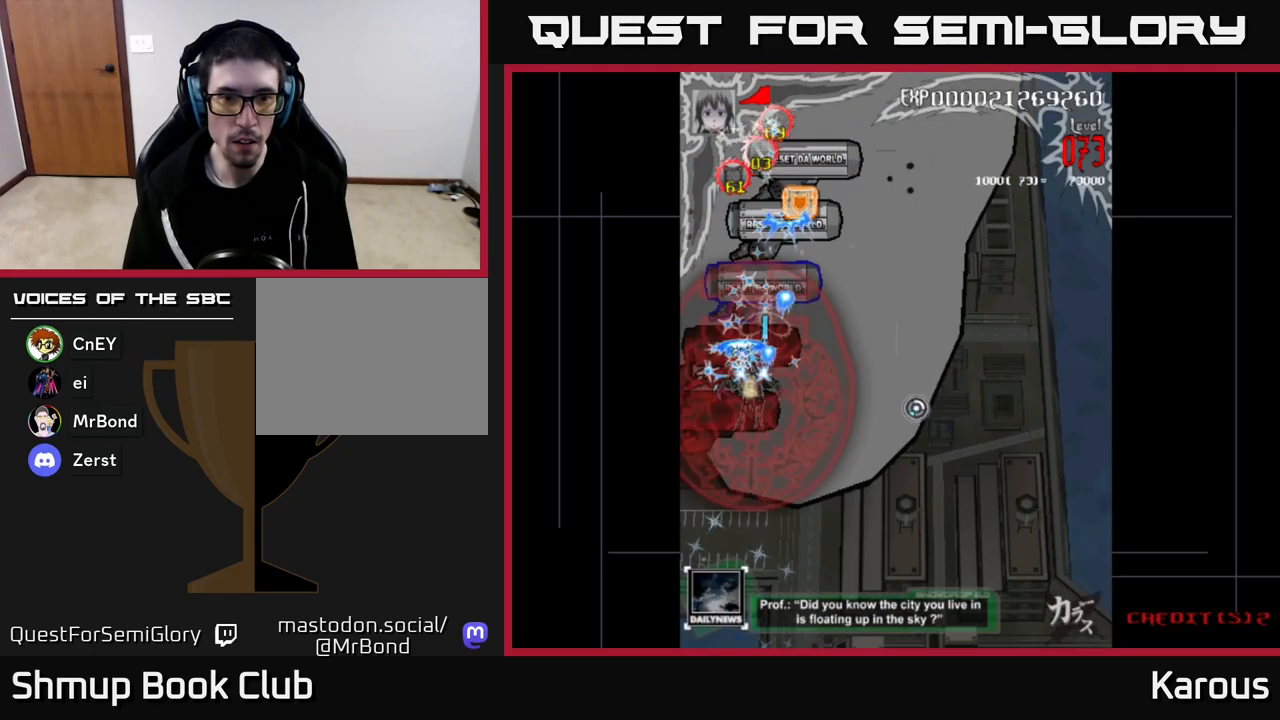
{"buttons": ["DPAD_UP", "DPAD_RIGHT"], "left_stick": "center", "right_stick": "center", "events": [[33, "DPAD_RIGHT", "down"], [33, "DPAD_UP", "up"], [50, "DPAD_UP", "down"], [83, "DPAD_UP", "up"], [133, "X", "down"], [150, "DPAD_RIGHT", "up"], [183, "DPAD_DOWN", "down"], [183, "X", "up"], [217, "DPAD_DOWN", "up"], [250, "A", "up"], [267, "DPAD_UP", "down"], [417, "DPAD_RIGHT", "down"]]}
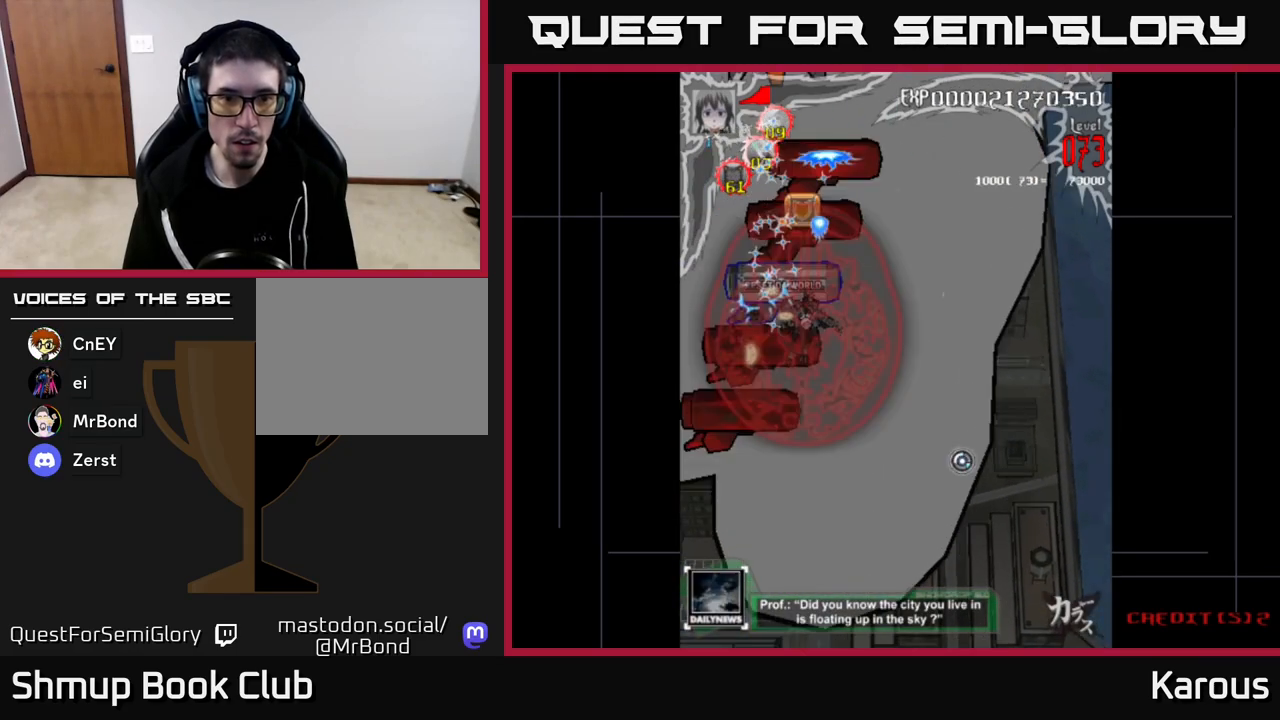
{"buttons": ["DPAD_UP", "DPAD_RIGHT"], "left_stick": "center", "right_stick": "center", "events": [[67, "DPAD_RIGHT", "up"], [450, "DPAD_RIGHT", "down"]]}
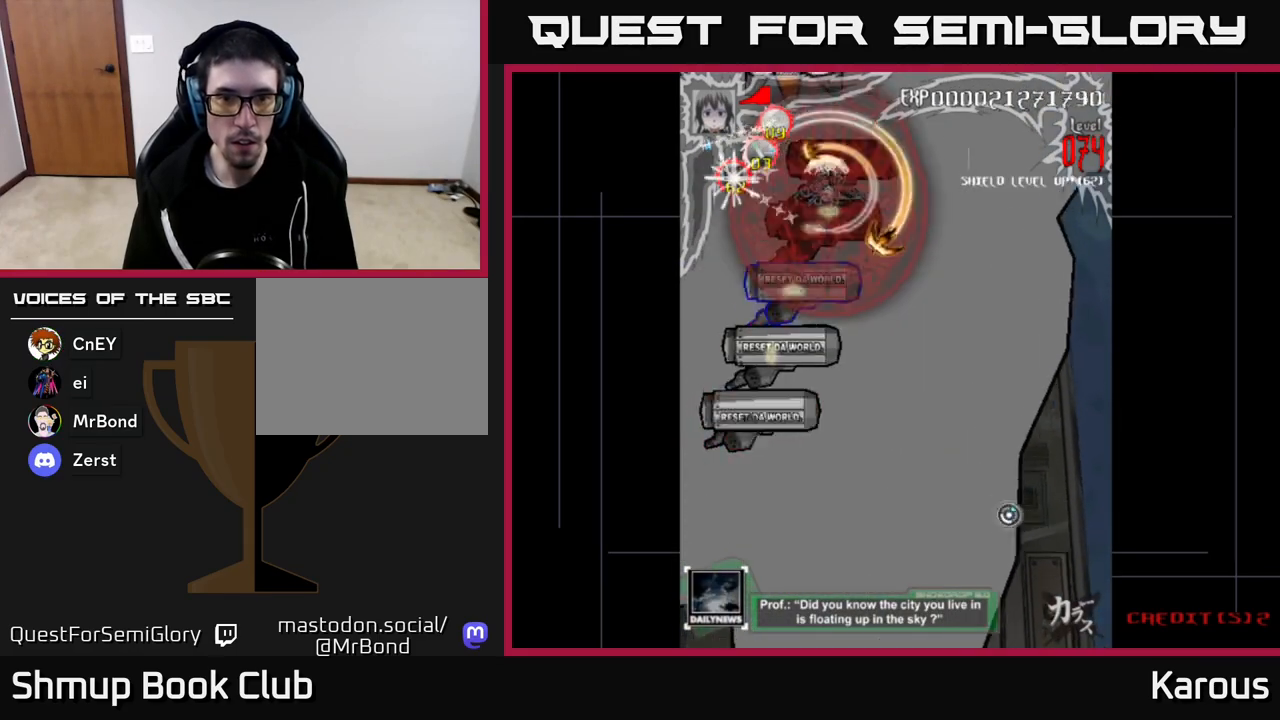
{"buttons": ["DPAD_DOWN"], "left_stick": "center", "right_stick": "center", "events": [[133, "DPAD_UP", "up"], [167, "DPAD_RIGHT", "up"], [183, "DPAD_DOWN", "down"], [217, "DPAD_LEFT", "down"], [383, "DPAD_LEFT", "up"]]}
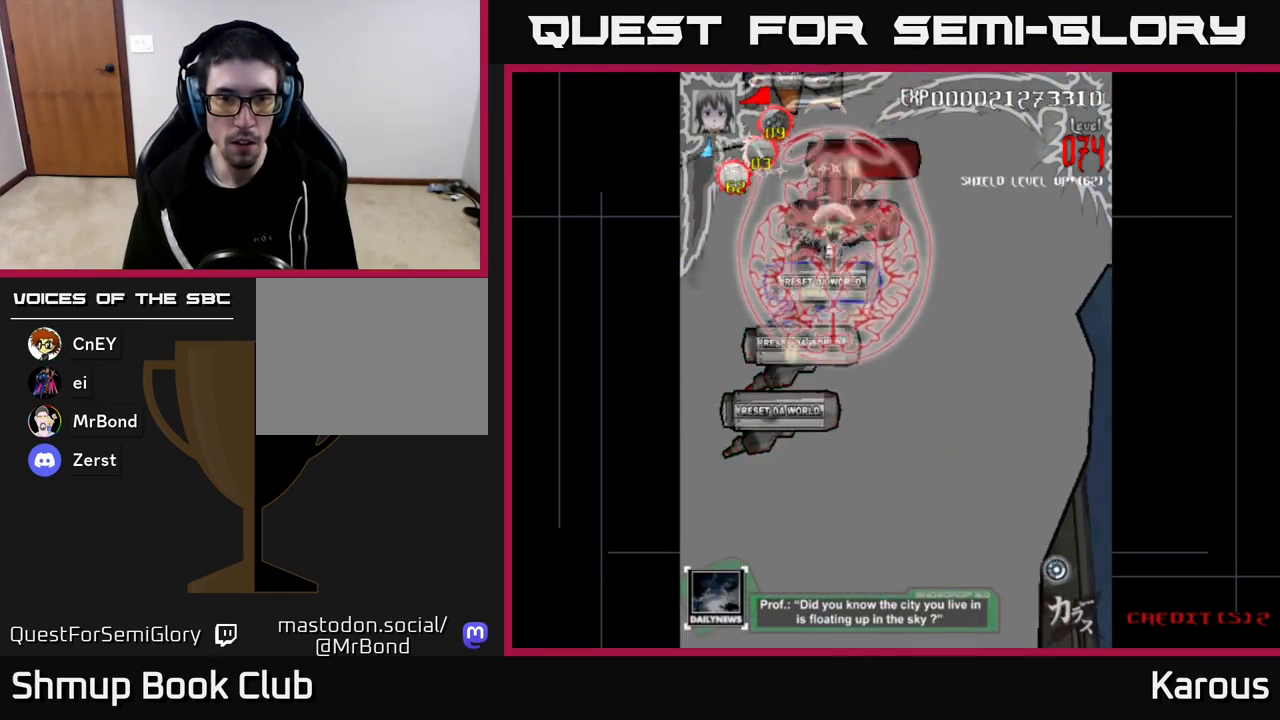
{"buttons": ["DPAD_DOWN"], "left_stick": "center", "right_stick": "center", "events": []}
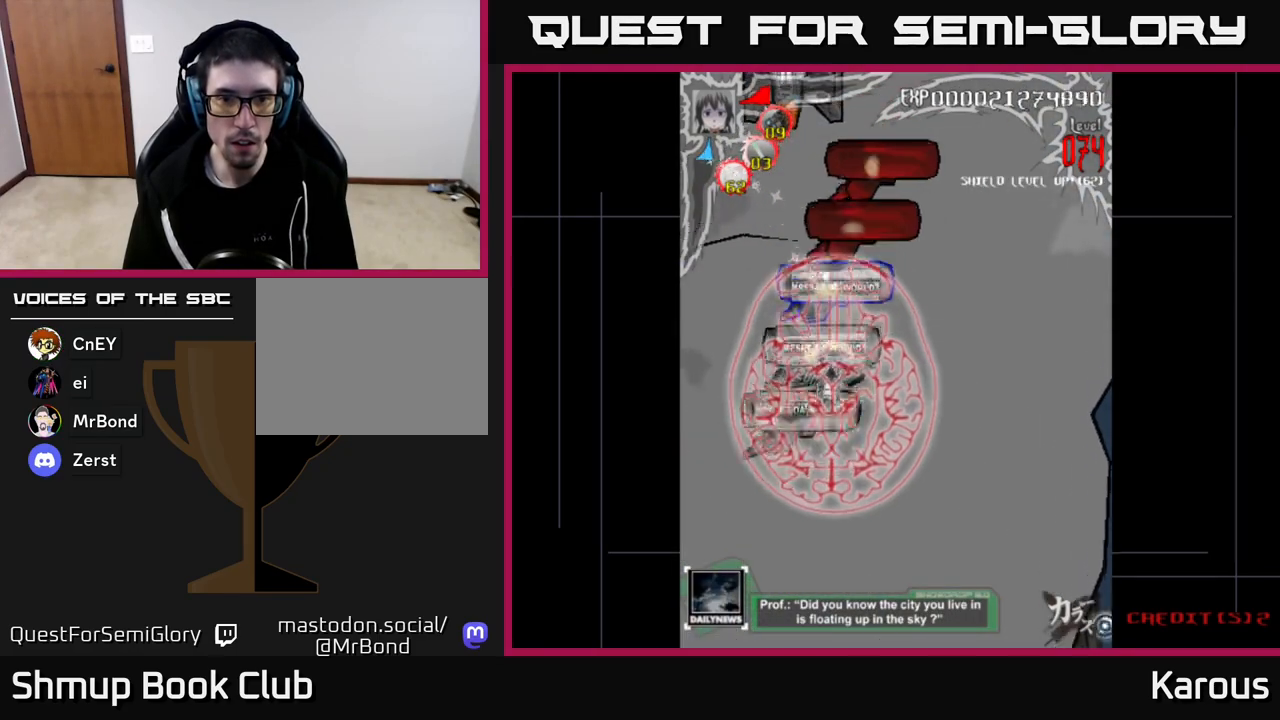
{"buttons": ["DPAD_UP"], "left_stick": "center", "right_stick": "center", "events": [[283, "DPAD_DOWN", "up"], [283, "DPAD_RIGHT", "down"], [333, "DPAD_UP", "down"], [367, "DPAD_RIGHT", "up"]]}
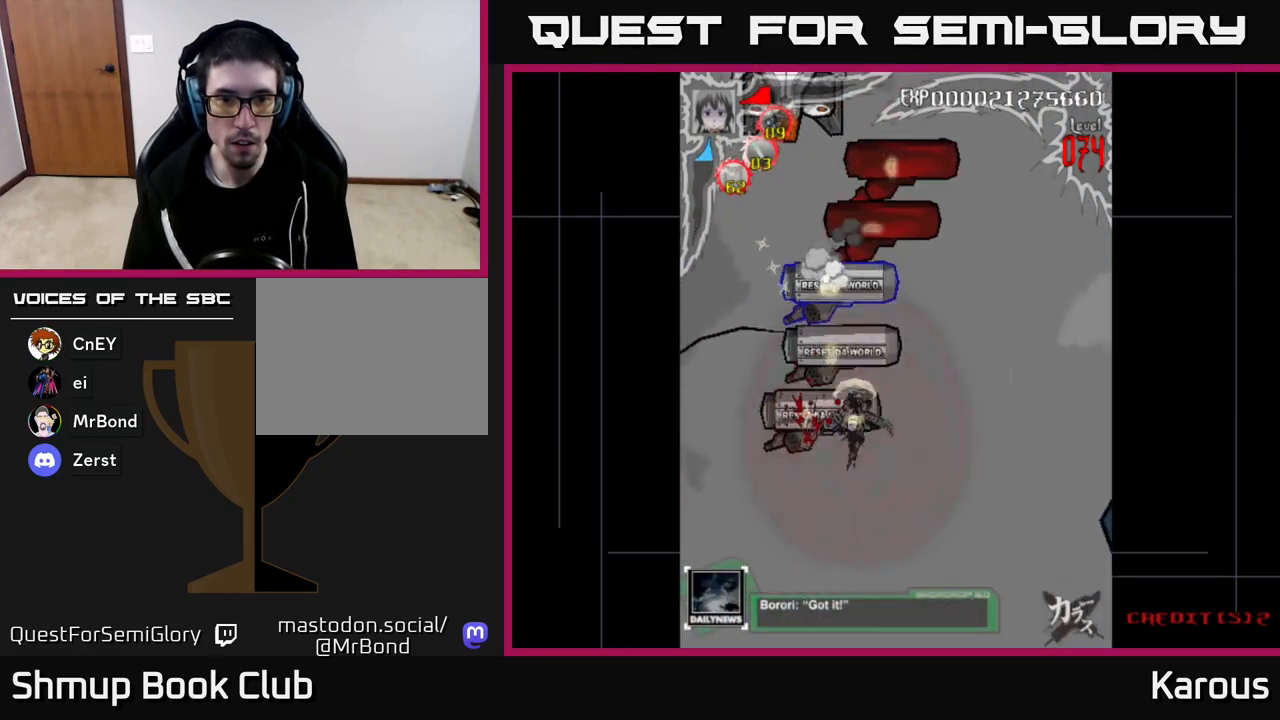
{"buttons": ["A", "DPAD_DOWN"], "left_stick": "center", "right_stick": "center", "events": [[200, "A", "down"], [467, "DPAD_UP", "up"], [500, "DPAD_DOWN", "down"]]}
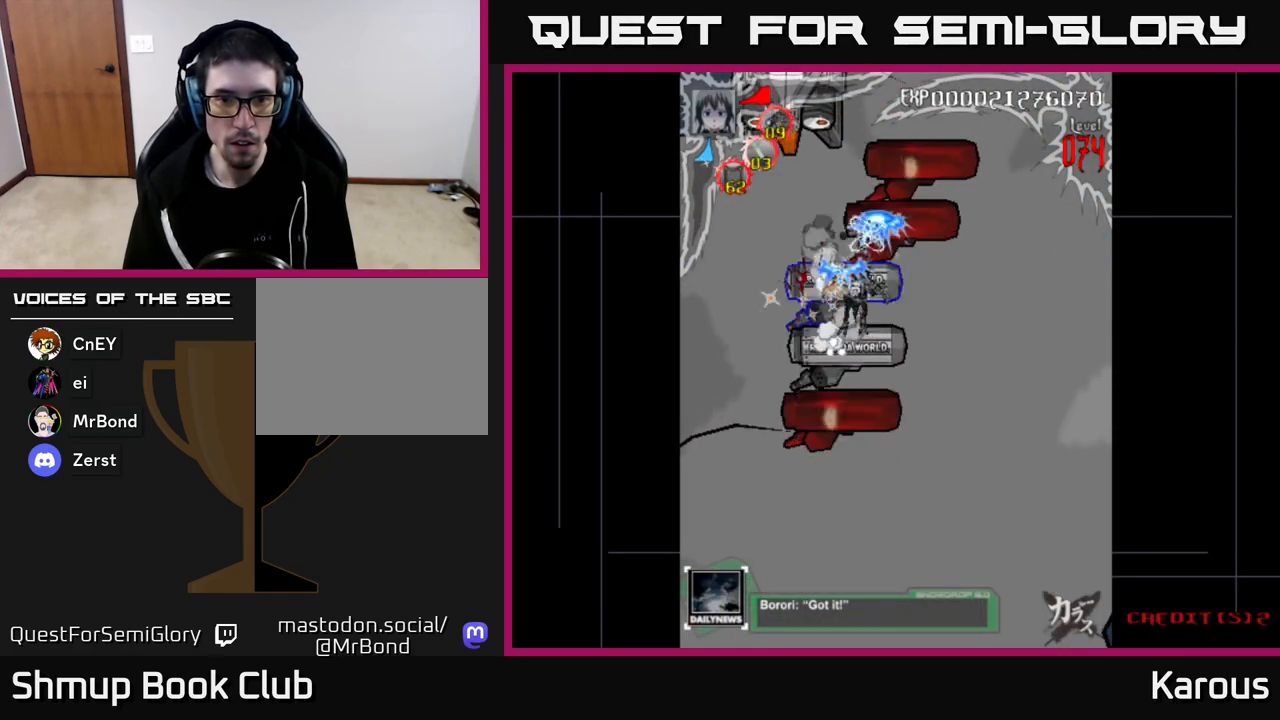
{"buttons": ["A", "DPAD_DOWN"], "left_stick": "center", "right_stick": "center", "events": []}
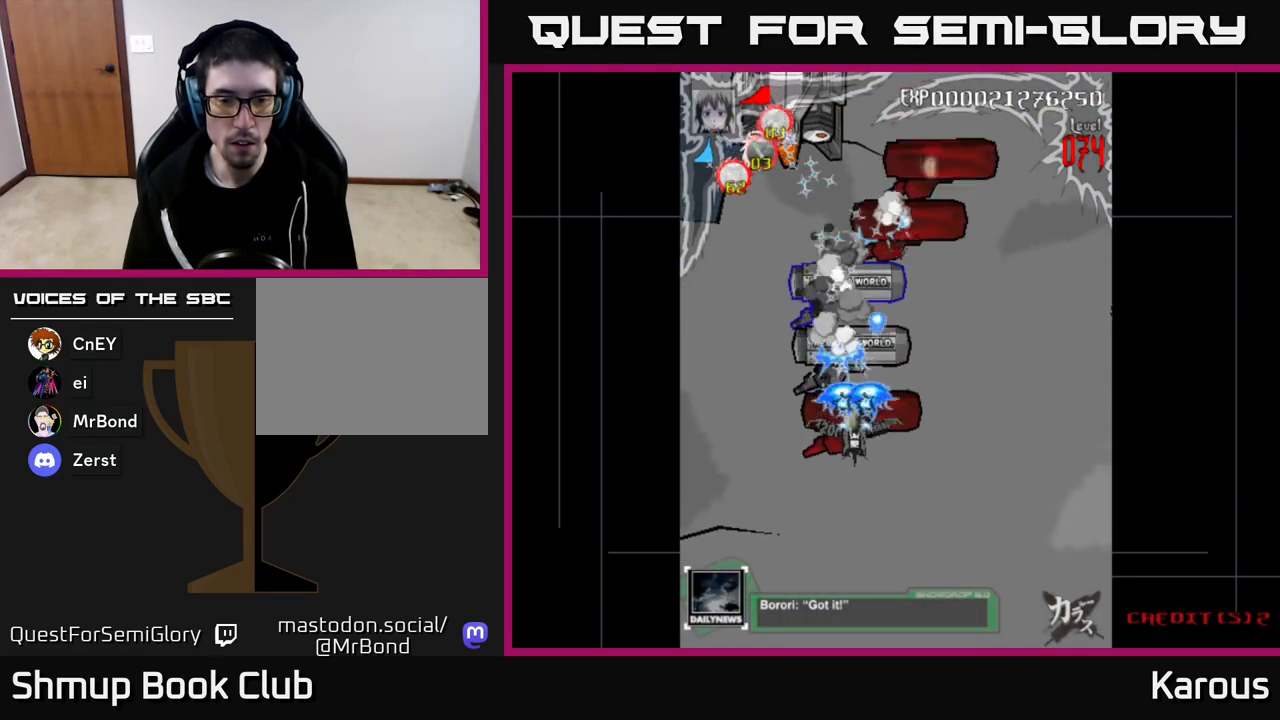
{"buttons": ["DPAD_UP"], "left_stick": "center", "right_stick": "center", "events": [[100, "DPAD_RIGHT", "down"], [150, "DPAD_DOWN", "up"], [167, "DPAD_RIGHT", "up"], [183, "DPAD_UP", "down"], [200, "A", "up"], [217, "B", "down"], [283, "B", "up"], [367, "B", "down"], [450, "B", "up"]]}